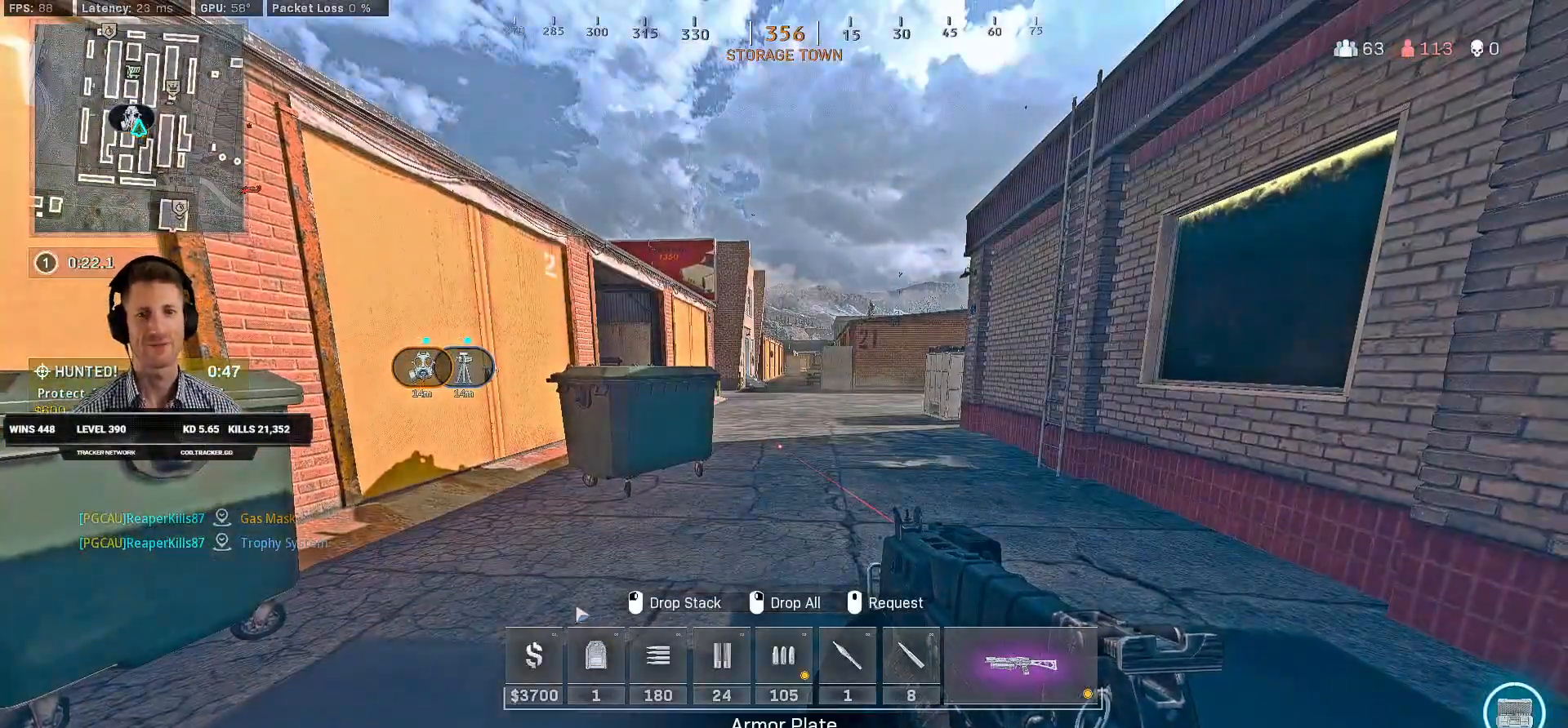
Gameplay with keyboard and mouse; each line is a JSON object with the keys and mouse buttons held at the frame after it. "events" lists presses ("down") and releases ("up") of "2", "3", "4", "a", "alt", "b", "c", "caps_lock", "ctrl", "d", "e", "f", "g", "q", "r", "s", "shift", "space", "t", "tab", "v", "w", "x", "z", "mouse_left", "mouse_wheel", "mouse_right", "mouse_mb4" and "mouse_mb5" between this image and that frame as [ms after this image, input, new state], when the widget could be followed in between. "mouse_left", "mouse_wheel", "mouse_right", "mouse_mb4", "mouse_mb5" = the "left", "wheel", "right", "mb4", "mb5" buttons of the "mouse" list. No other keys are recorded. "wheel" means that the mouse wheel is clicked or scrolled. Mouse movement is not recorded. Not read: 1 5.
{"keys": [], "mouse": [], "events": []}
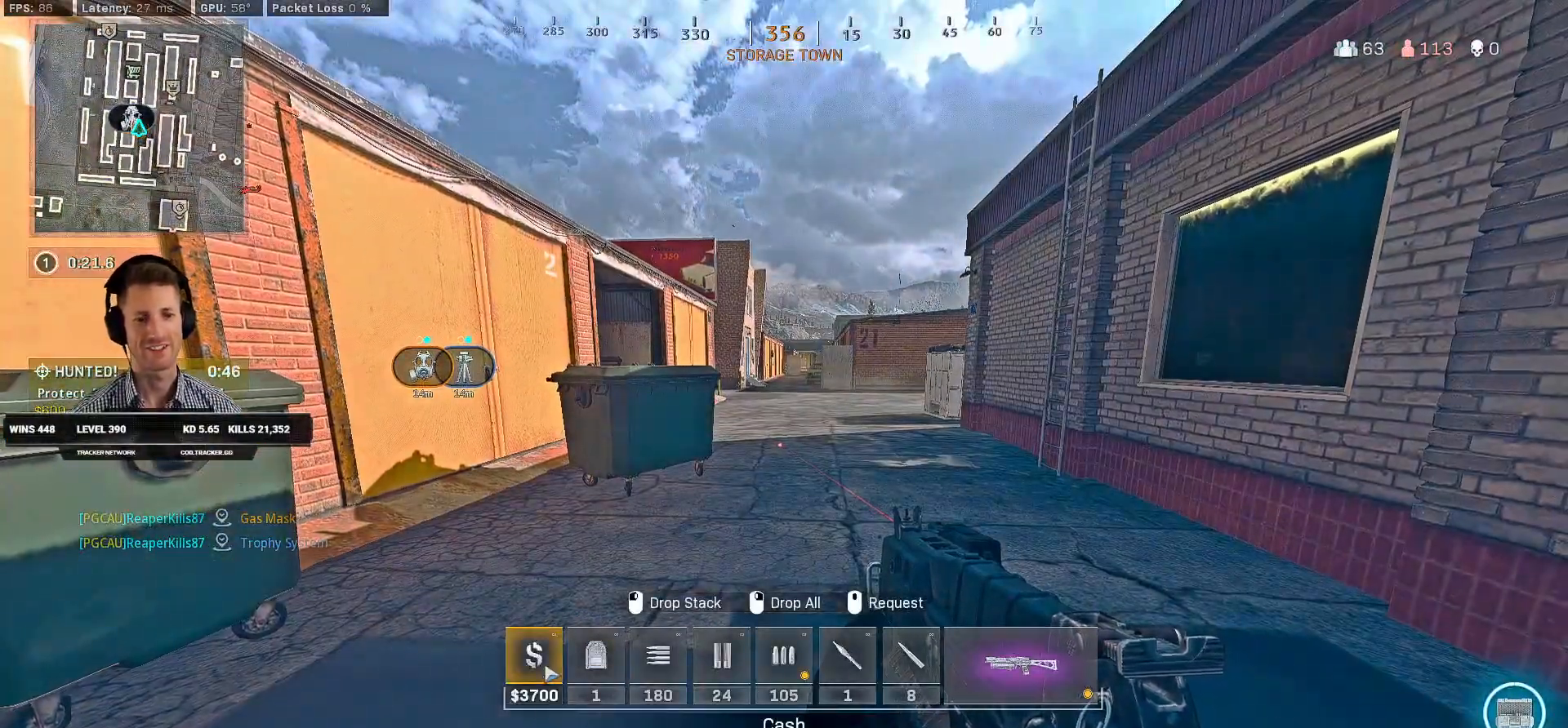
{"keys": [], "mouse": [], "events": []}
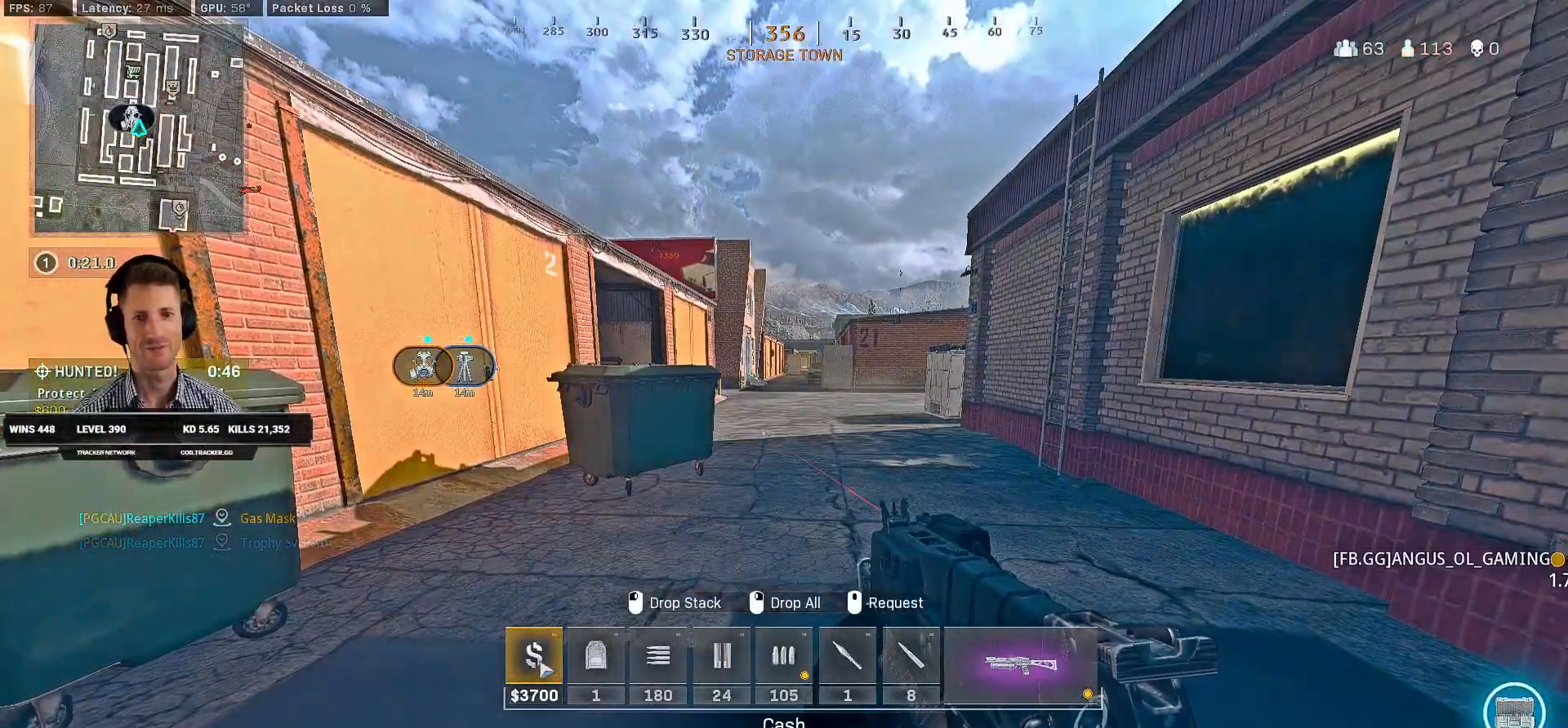
{"keys": [], "mouse": [], "events": []}
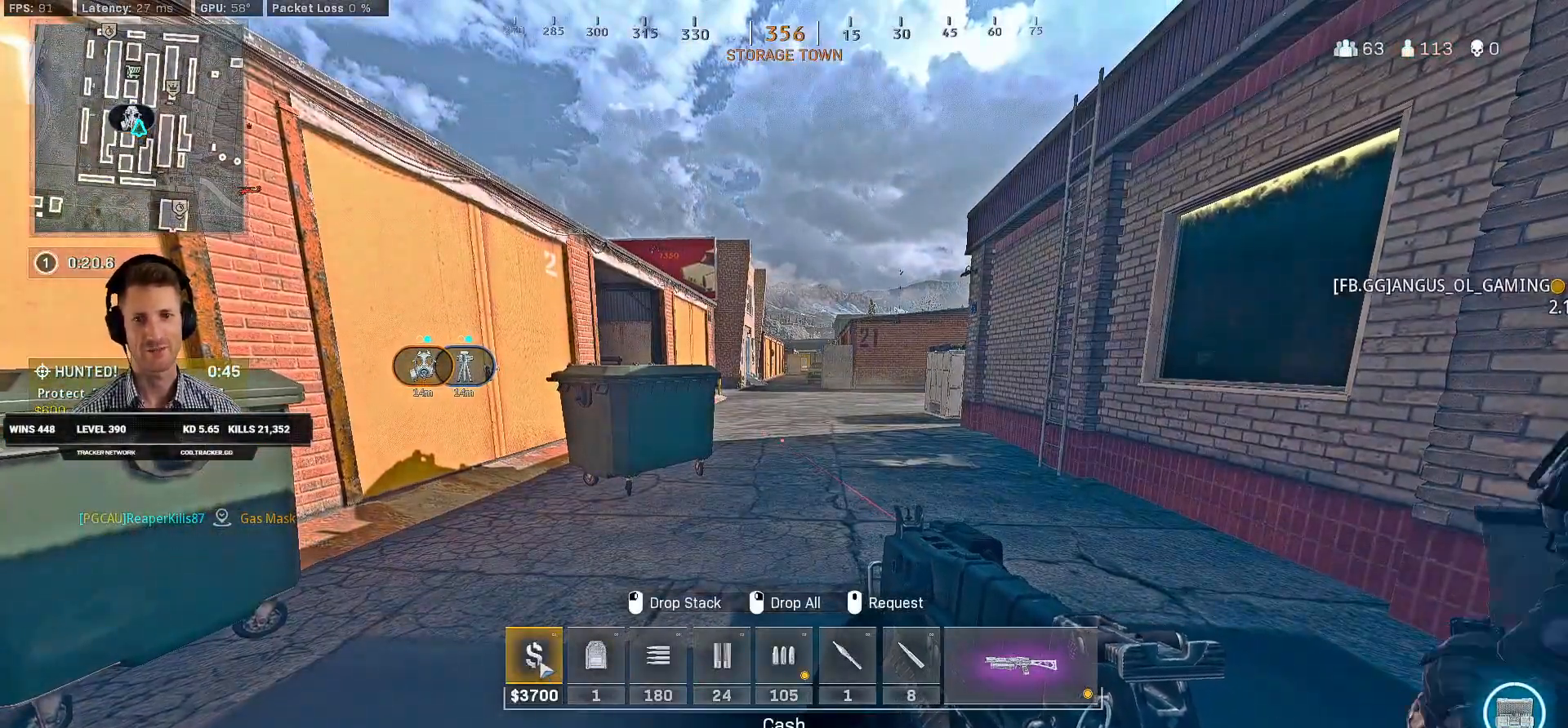
{"keys": [], "mouse": [], "events": [[117, "mouse_right", "down"], [167, "mouse_right", "up"]]}
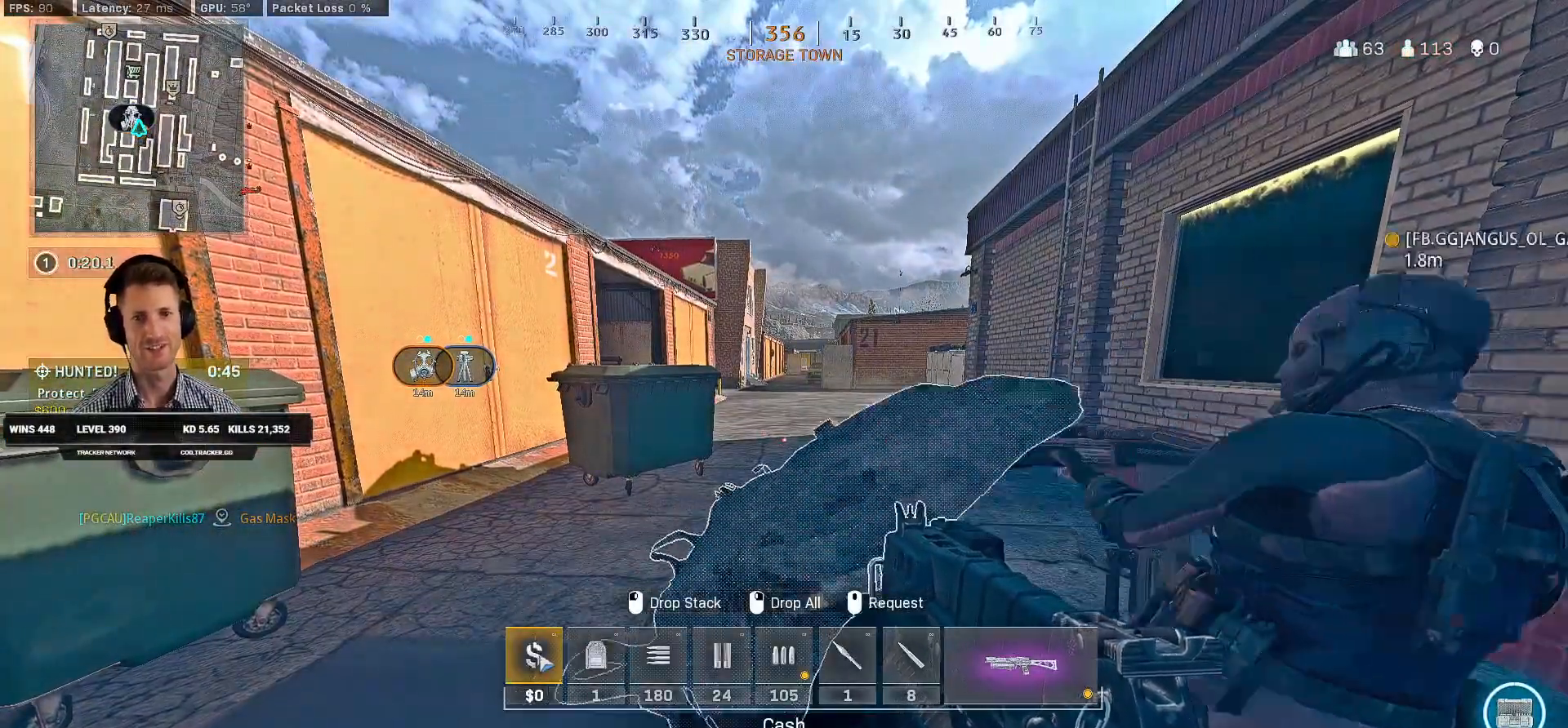
{"keys": ["a", "s"], "mouse": [], "events": [[117, "a", "down"], [150, "s", "down"]]}
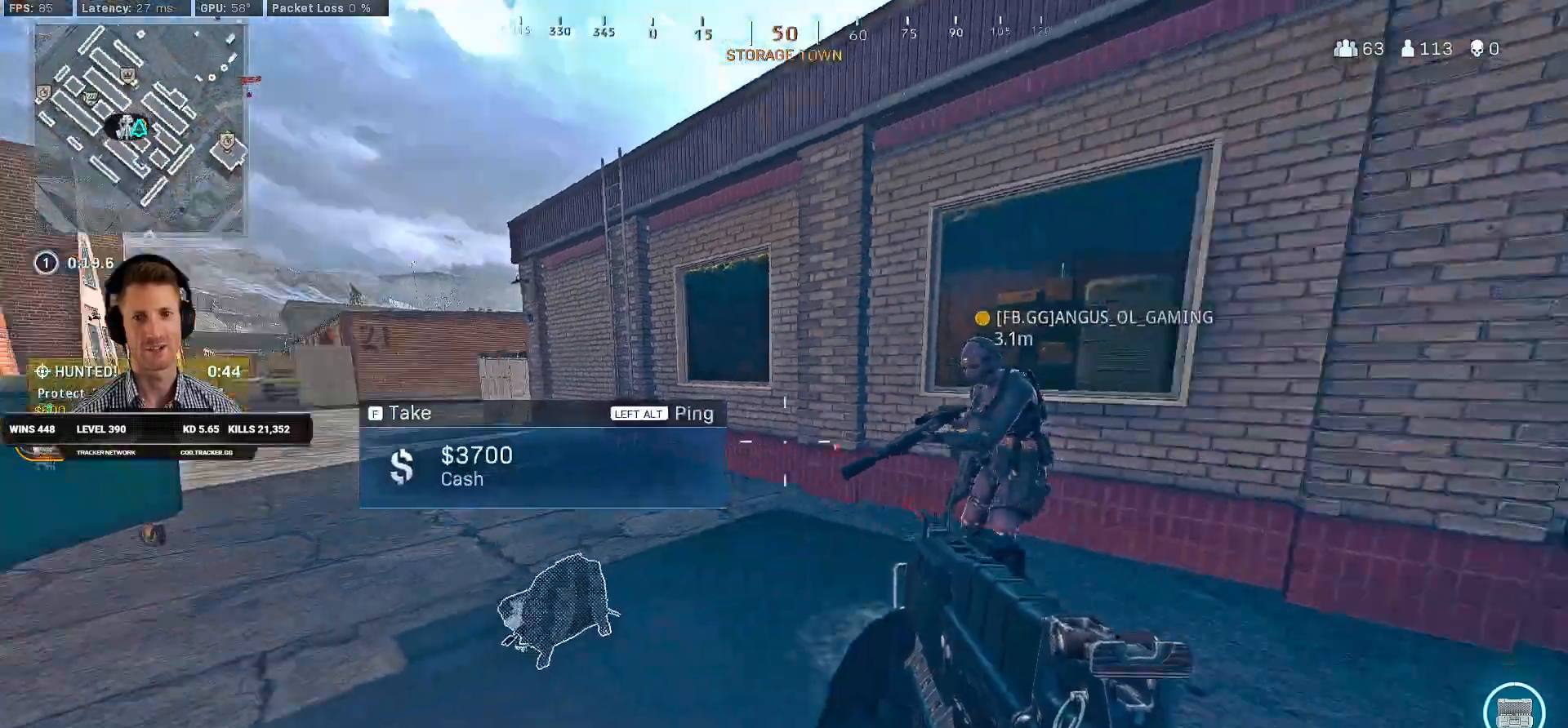
{"keys": ["a", "w"], "mouse": [], "events": [[50, "s", "up"], [217, "w", "down"]]}
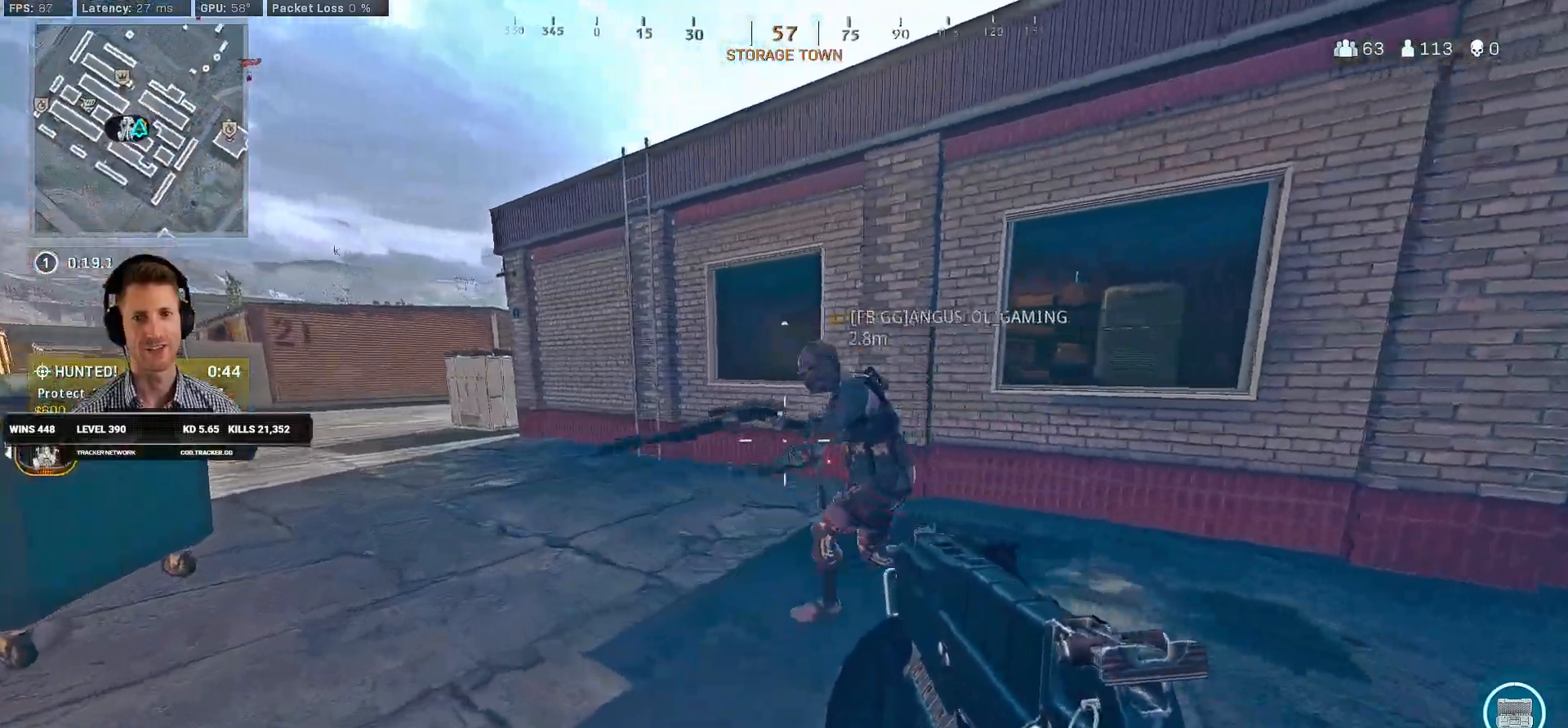
{"keys": ["shift", "w"], "mouse": [], "events": [[17, "w", "up"], [284, "w", "down"], [434, "shift", "down"], [450, "a", "up"]]}
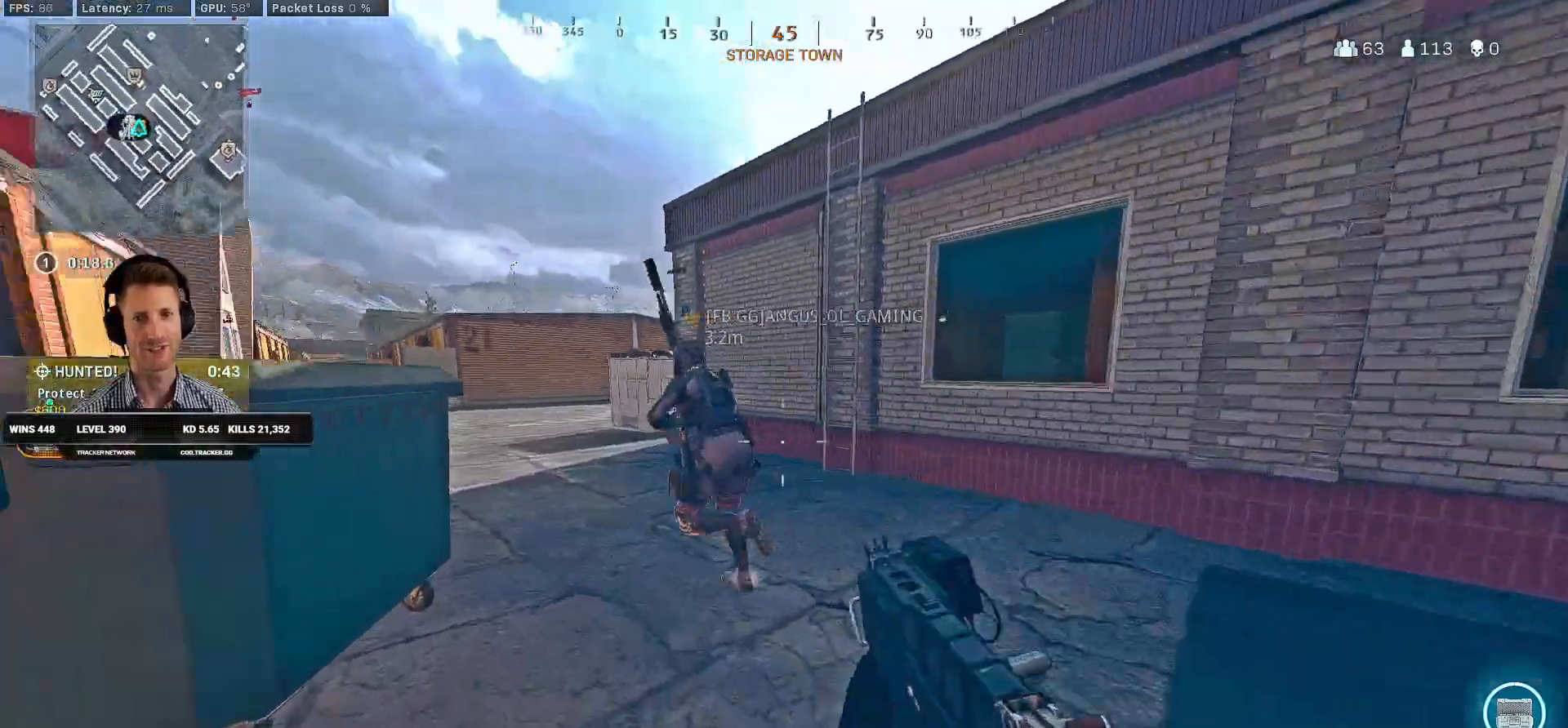
{"keys": ["a", "shift", "space", "w"], "mouse": [], "events": [[217, "c", "down"], [267, "c", "up"], [267, "shift", "up"], [350, "c", "down"], [417, "shift", "down"], [417, "space", "down"], [450, "c", "up"], [484, "a", "down"]]}
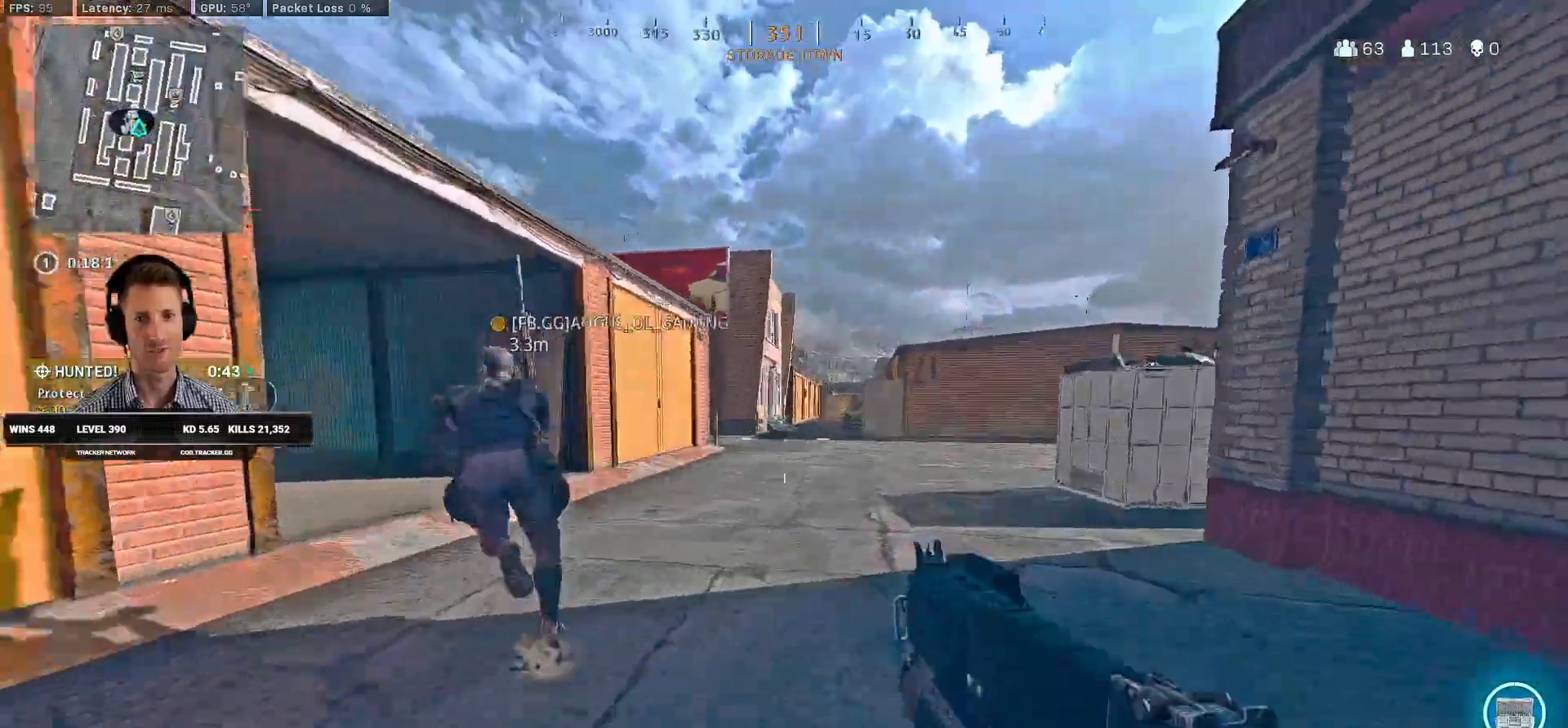
{"keys": ["c", "shift", "w"], "mouse": [], "events": [[17, "space", "up"], [117, "a", "up"], [484, "c", "down"]]}
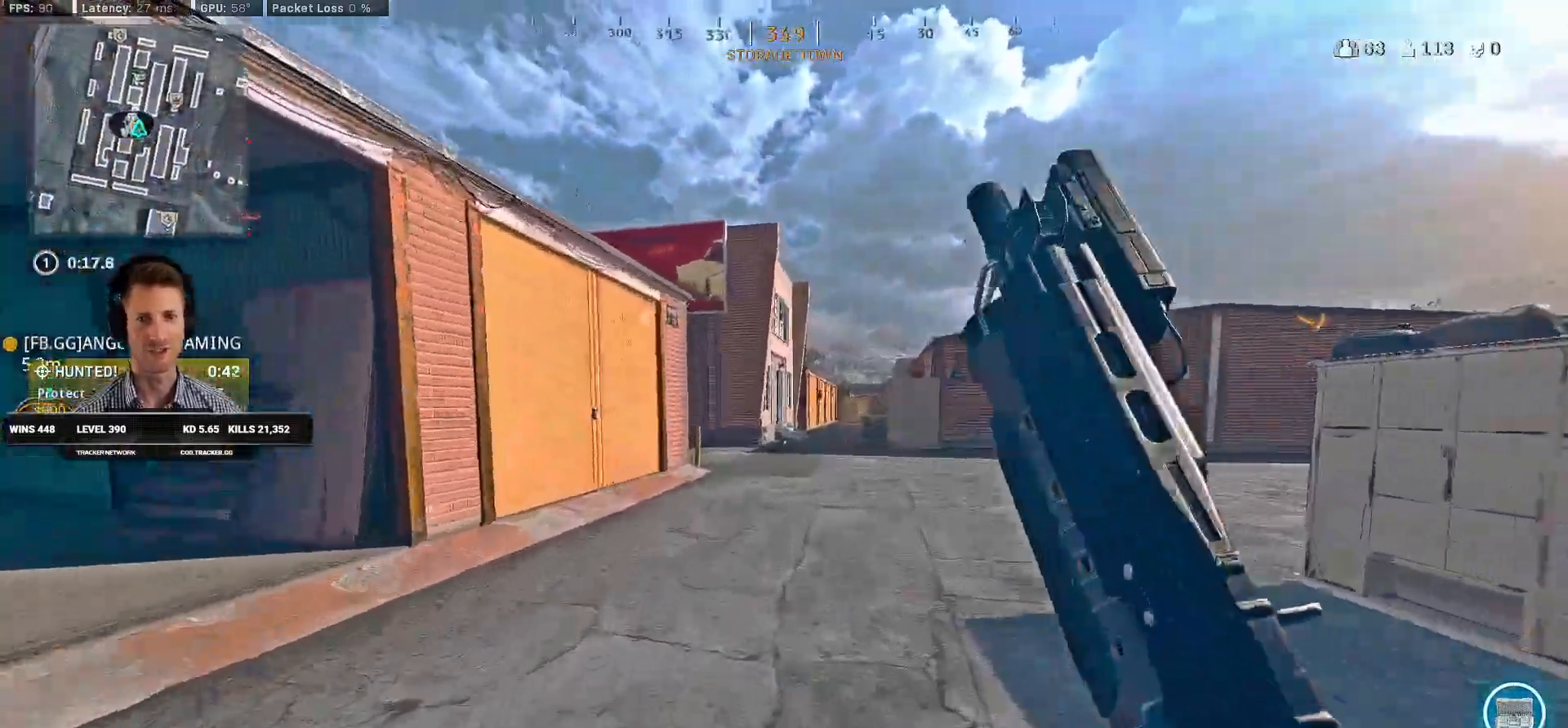
{"keys": ["shift", "w"], "mouse": [], "events": [[34, "c", "up"], [34, "shift", "up"], [117, "c", "down"], [184, "space", "down"], [200, "shift", "down"], [217, "c", "up"], [267, "space", "up"]]}
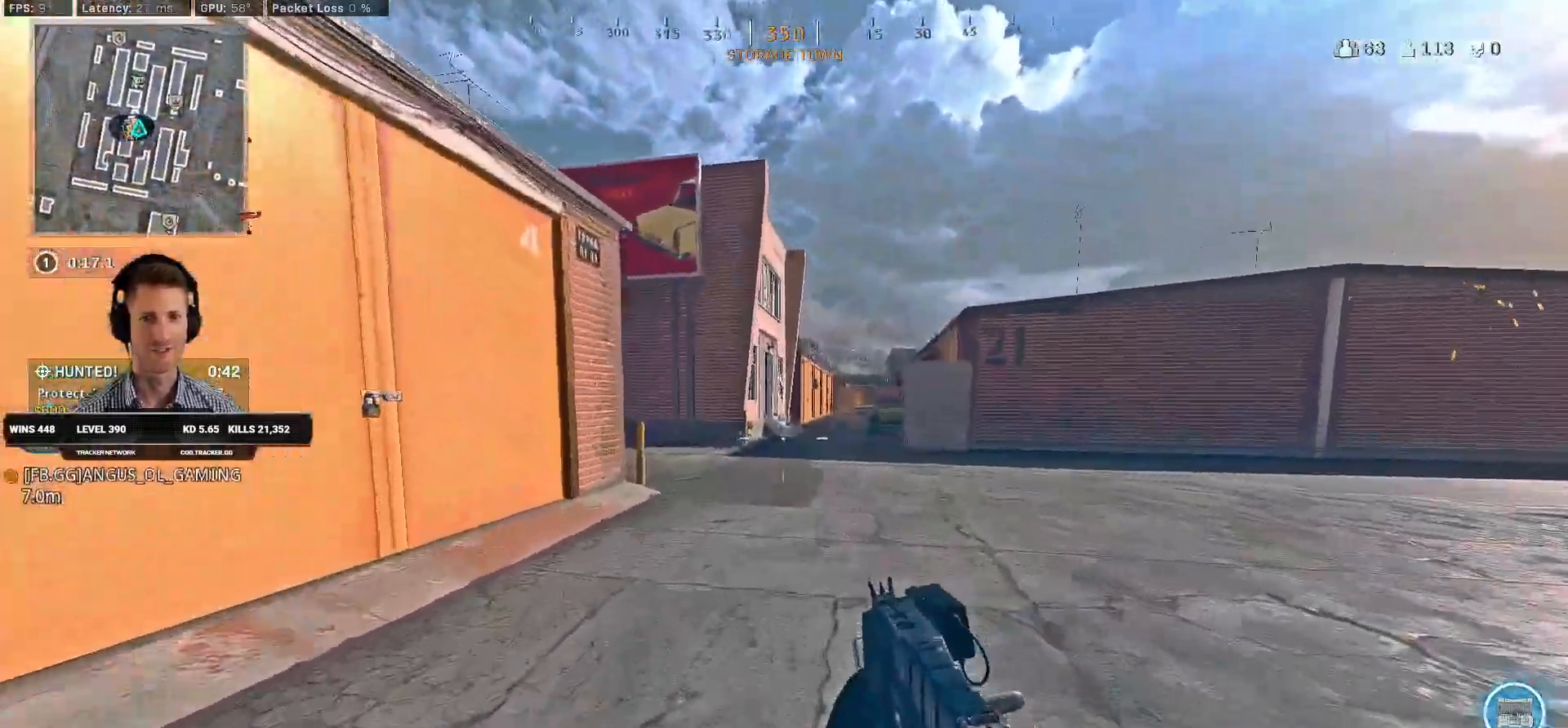
{"keys": ["shift", "w"], "mouse": [], "events": []}
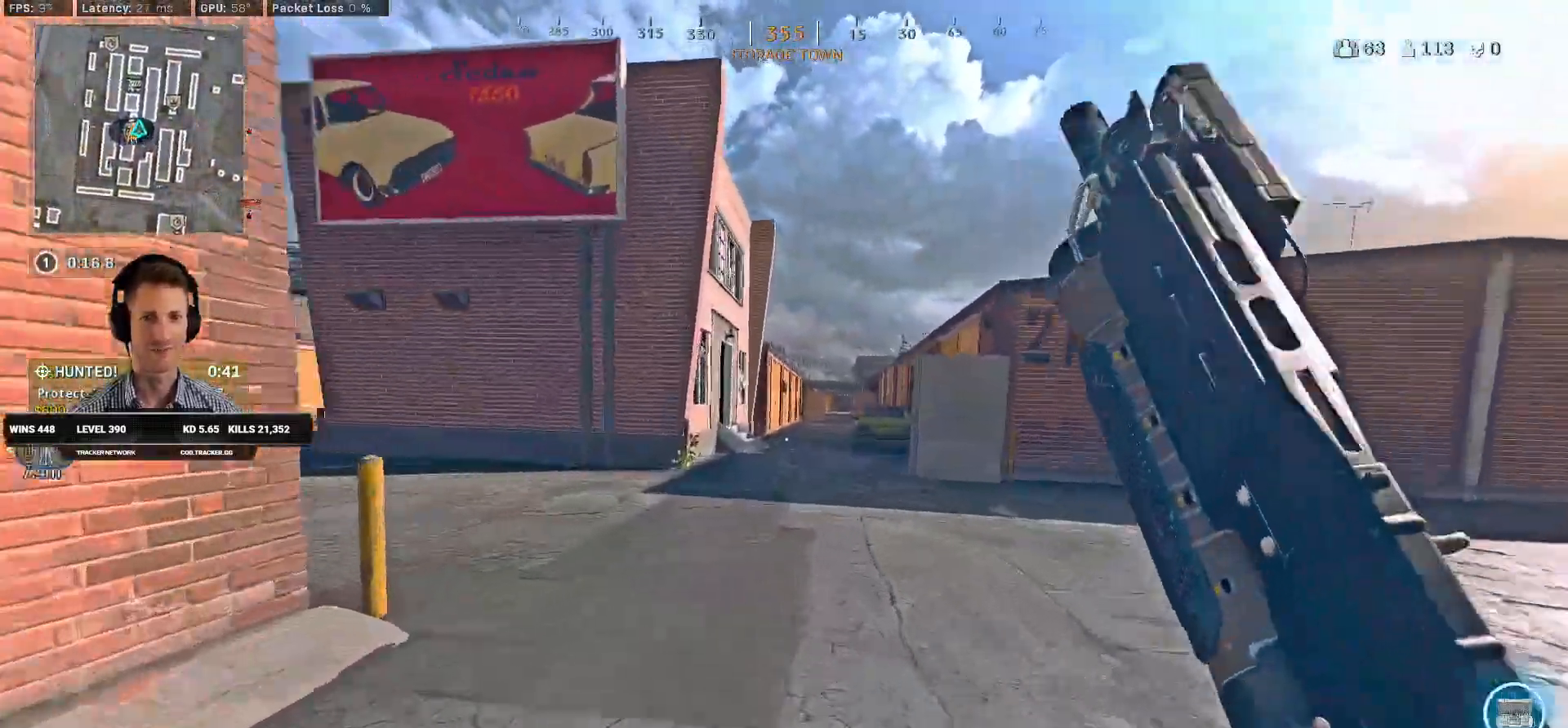
{"keys": ["shift", "w"], "mouse": [], "events": [[50, "c", "down"], [100, "shift", "up"], [117, "c", "up"], [200, "c", "down"], [267, "space", "down"], [300, "c", "up"], [300, "shift", "down"], [367, "space", "up"]]}
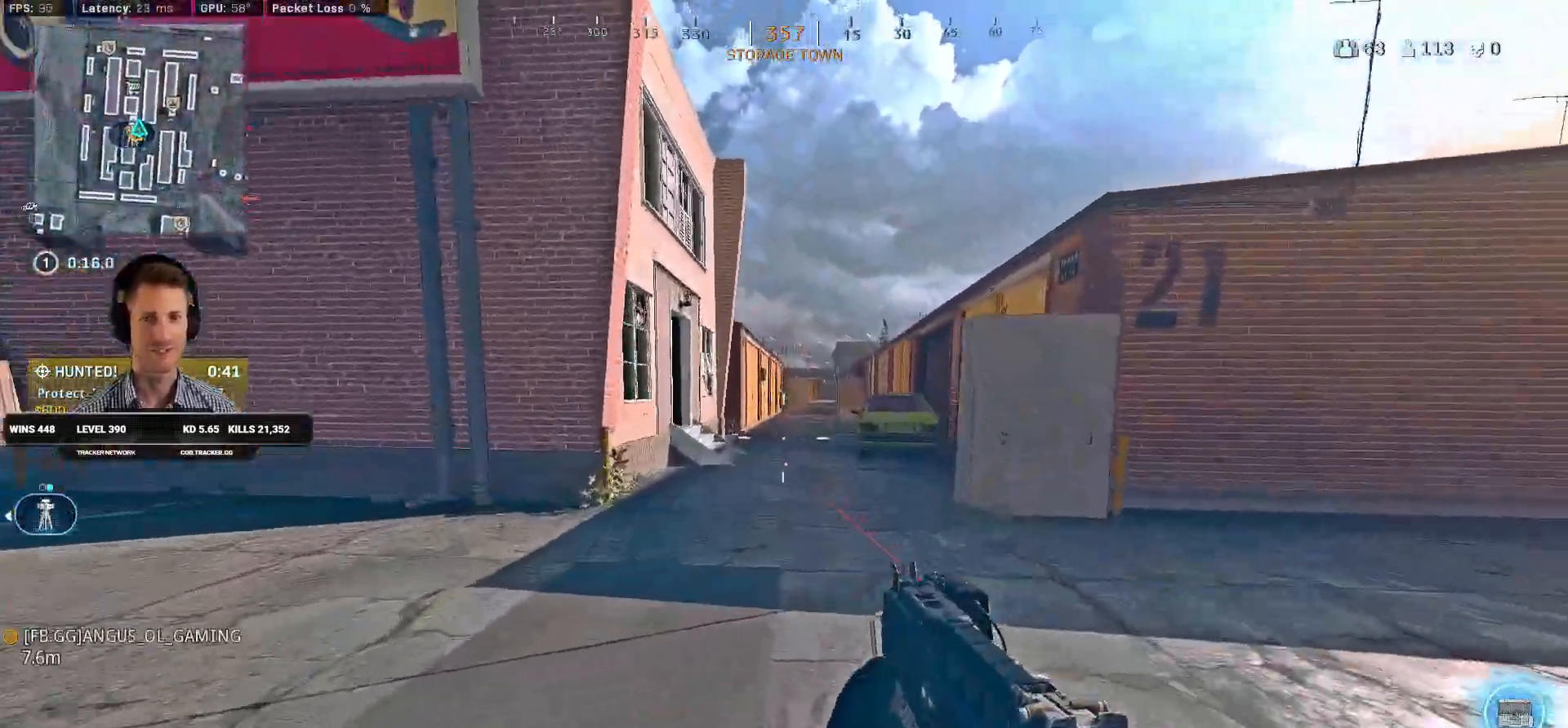
{"keys": ["c", "shift", "w"], "mouse": [], "events": [[484, "c", "down"]]}
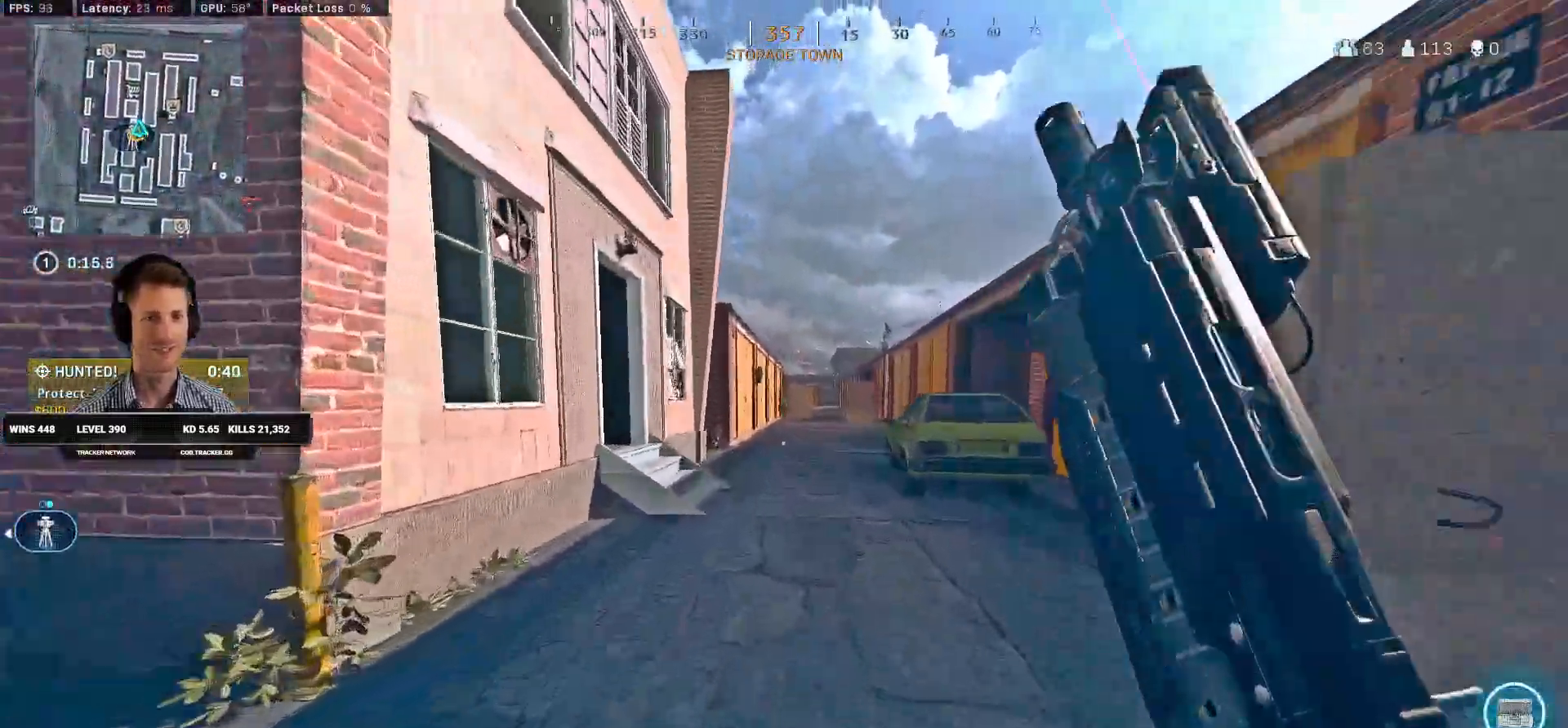
{"keys": ["shift", "w"], "mouse": [], "events": [[34, "shift", "up"], [50, "c", "up"], [134, "c", "down"], [184, "space", "down"], [217, "shift", "down"], [234, "c", "up"], [284, "space", "up"]]}
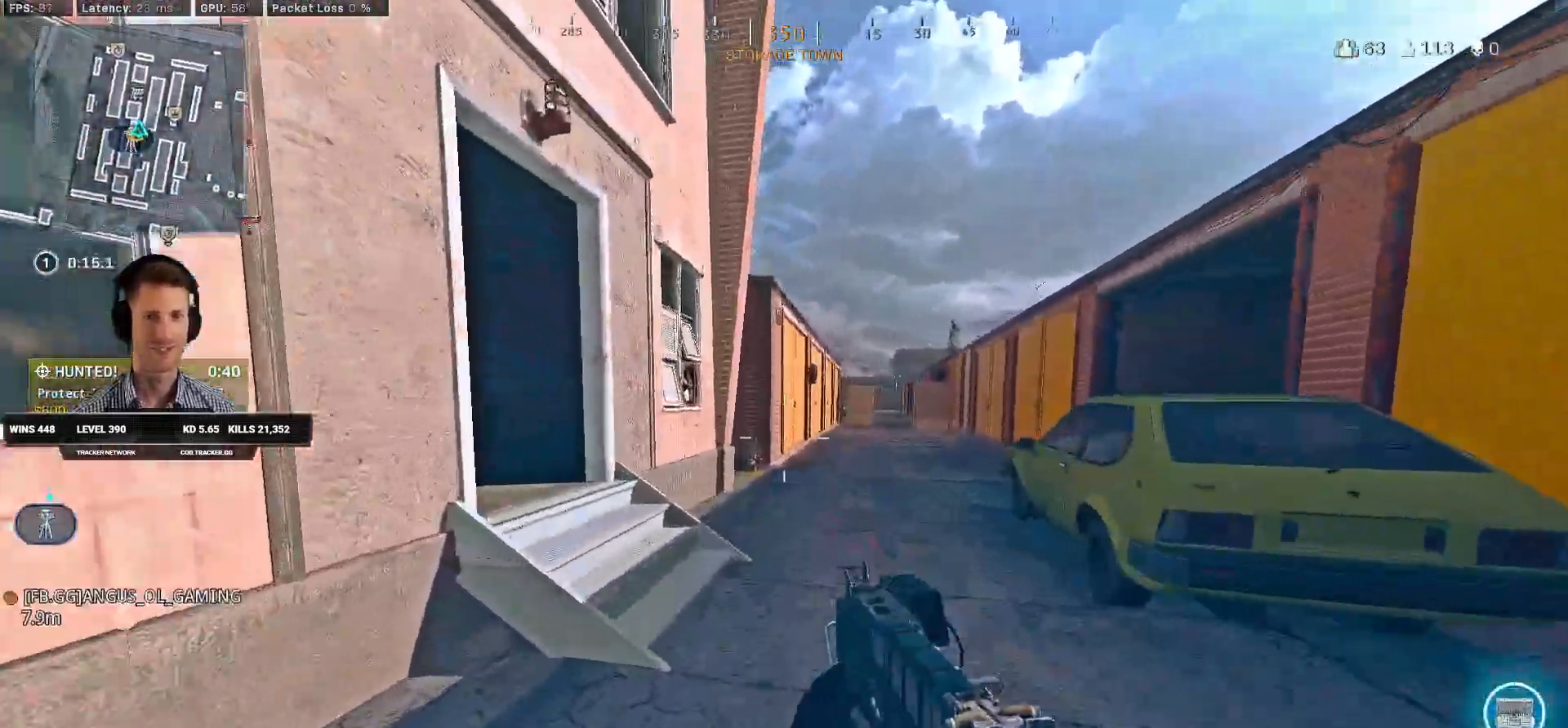
{"keys": ["shift", "w"], "mouse": [], "events": []}
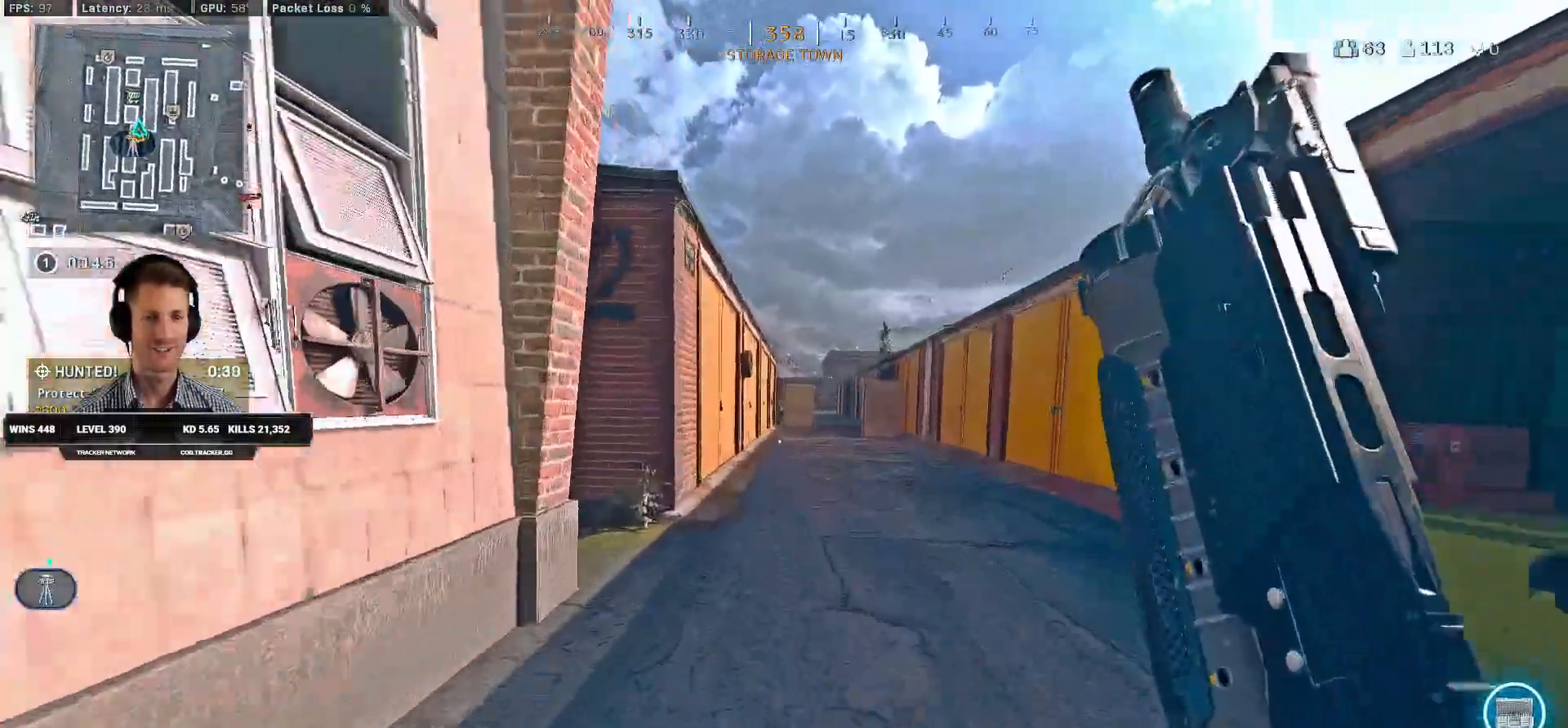
{"keys": ["shift", "w"], "mouse": [], "events": [[67, "c", "down"], [134, "c", "up"], [134, "shift", "up"], [234, "c", "down"], [267, "space", "down"], [300, "c", "up"], [300, "shift", "down"], [334, "a", "down"], [350, "space", "up"], [467, "a", "up"]]}
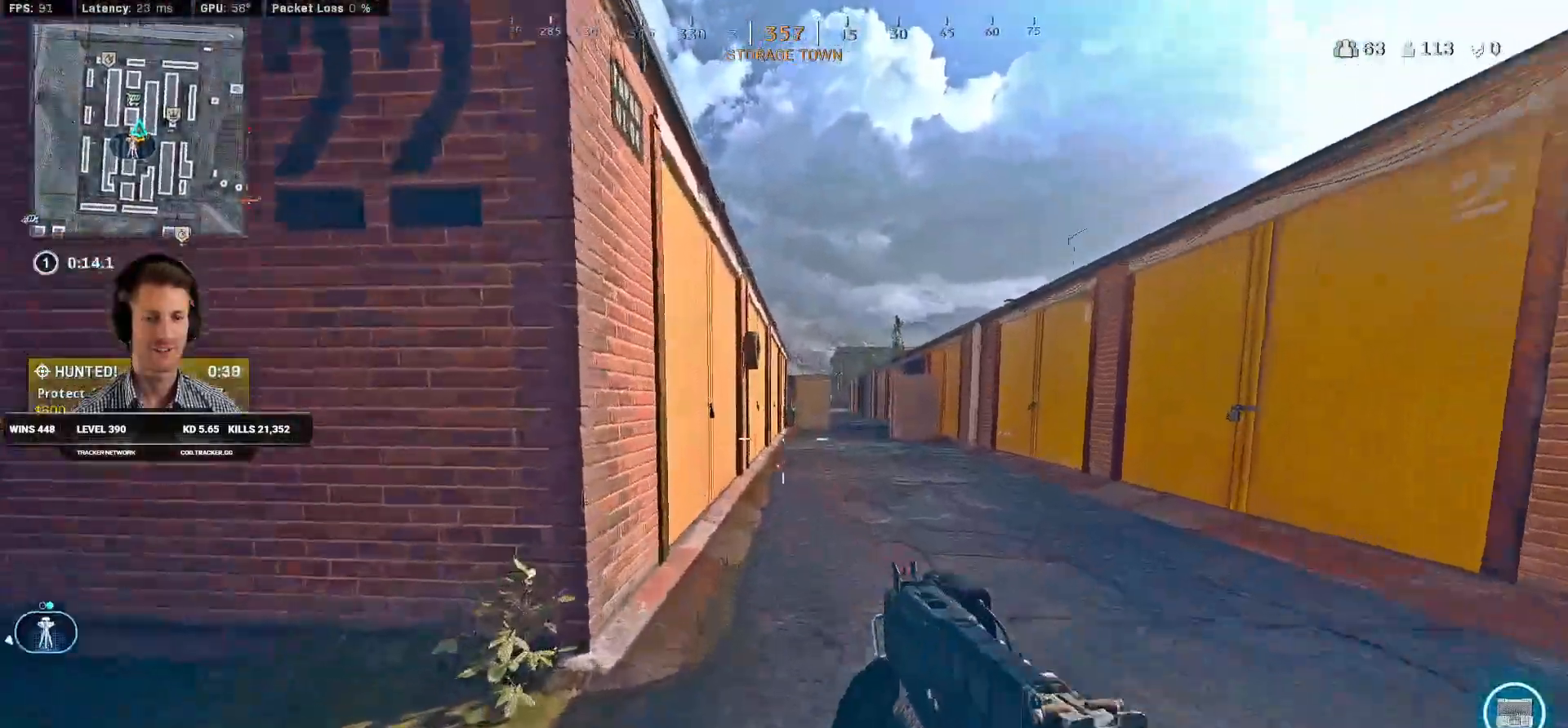
{"keys": ["shift", "w"], "mouse": [], "events": []}
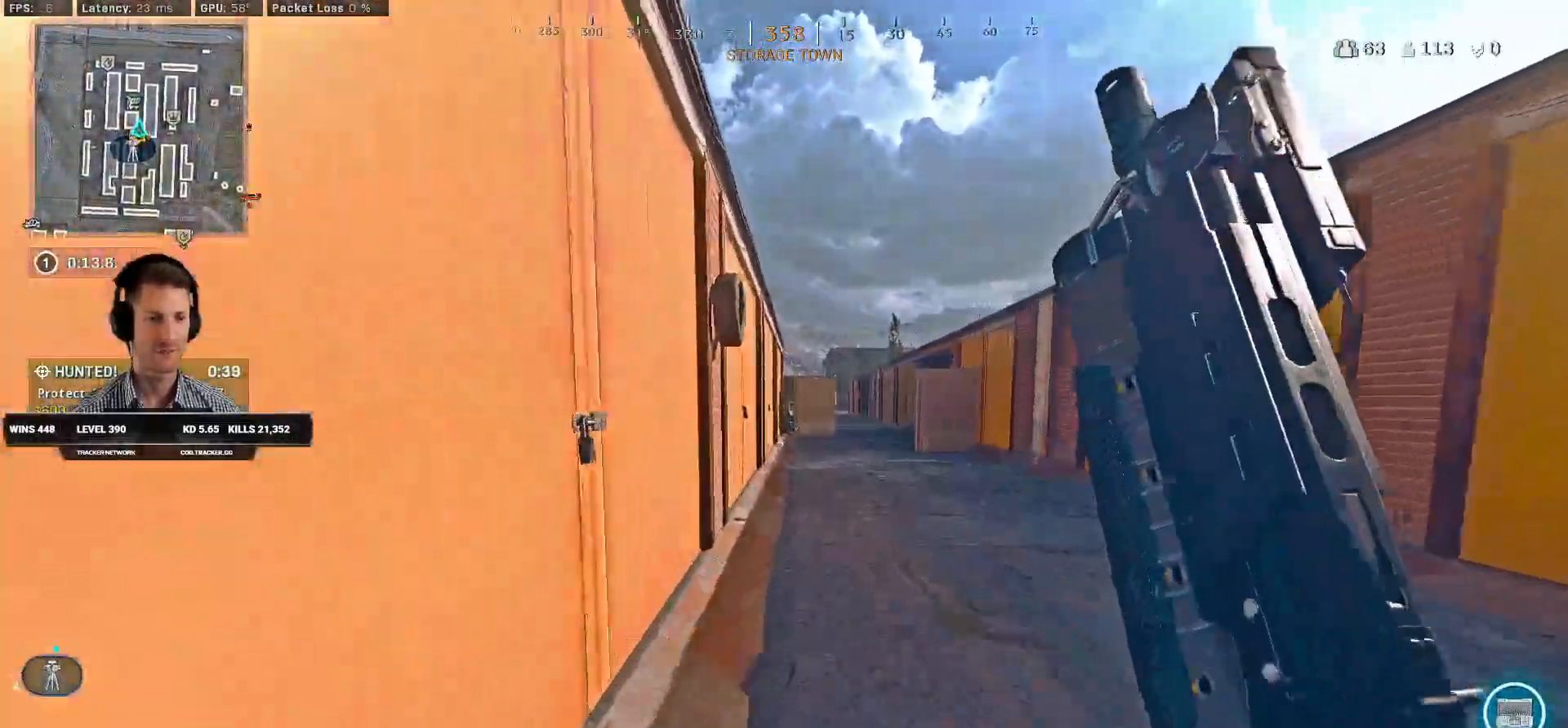
{"keys": ["w"], "mouse": [], "events": [[50, "space", "down"], [67, "shift", "up"], [117, "d", "down"], [167, "space", "up"], [250, "d", "up"]]}
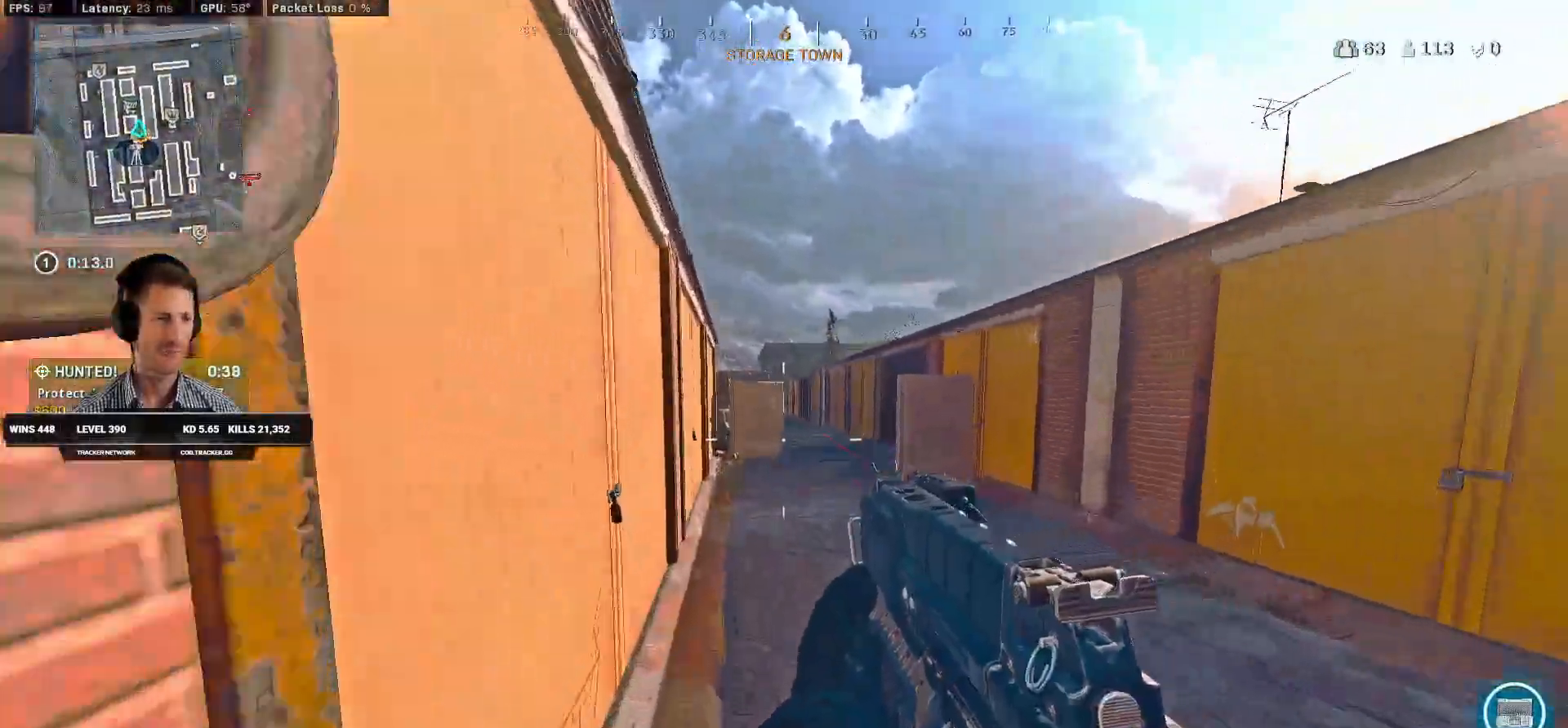
{"keys": ["shift", "w"], "mouse": [], "events": [[100, "shift", "down"]]}
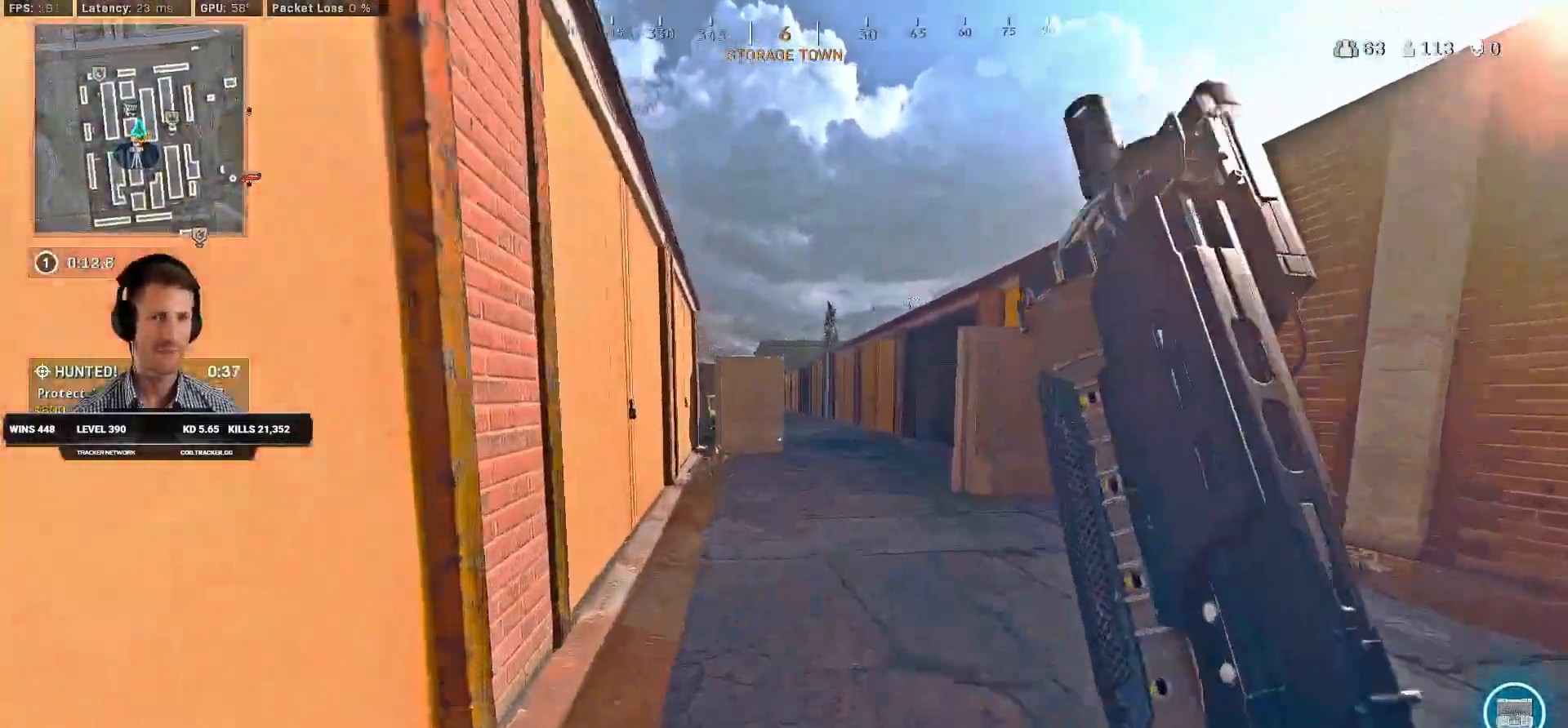
{"keys": ["shift", "w"], "mouse": [], "events": [[34, "c", "down"], [100, "c", "up"], [100, "shift", "up"], [184, "c", "down"], [234, "space", "down"], [284, "c", "up"], [284, "shift", "down"], [334, "space", "up"]]}
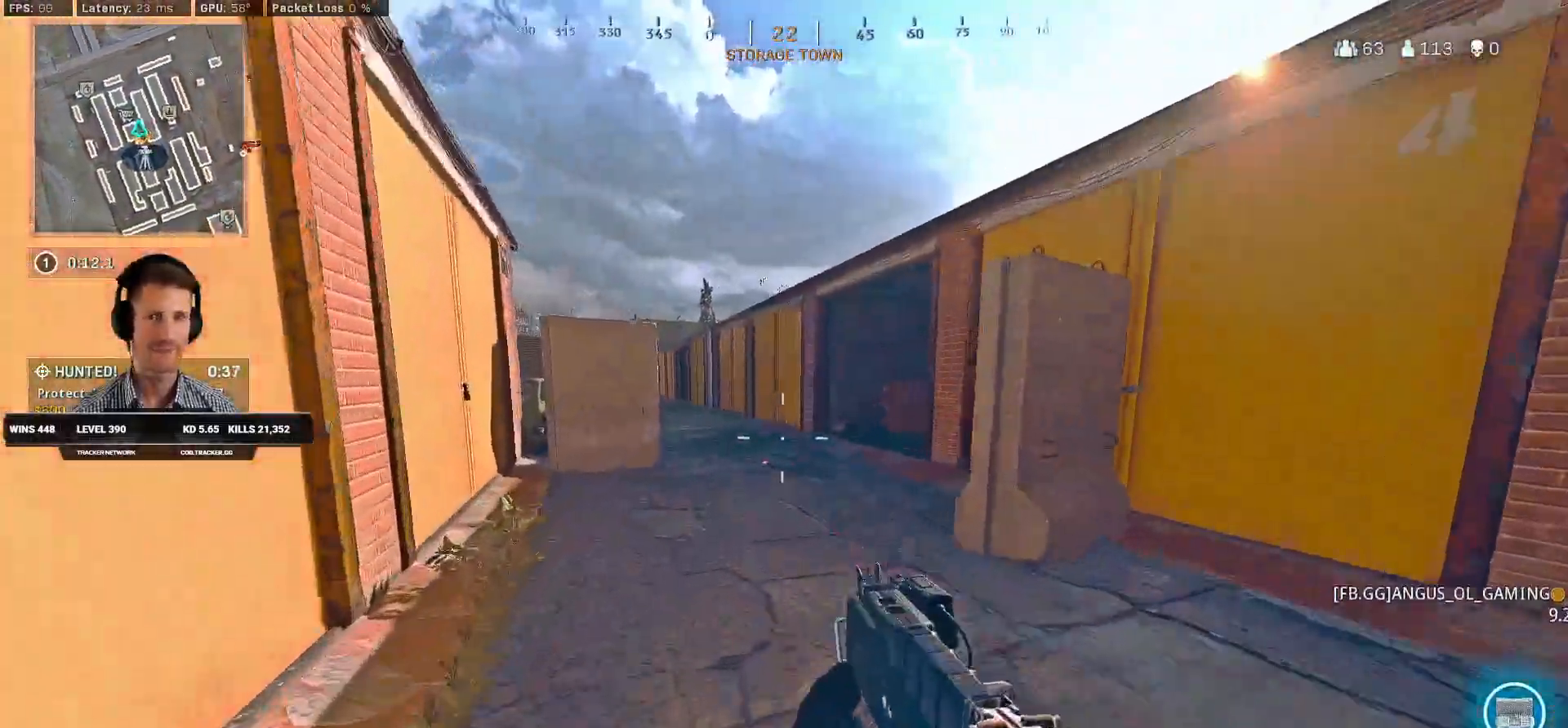
{"keys": ["shift", "w"], "mouse": [], "events": [[167, "d", "down"], [300, "d", "up"]]}